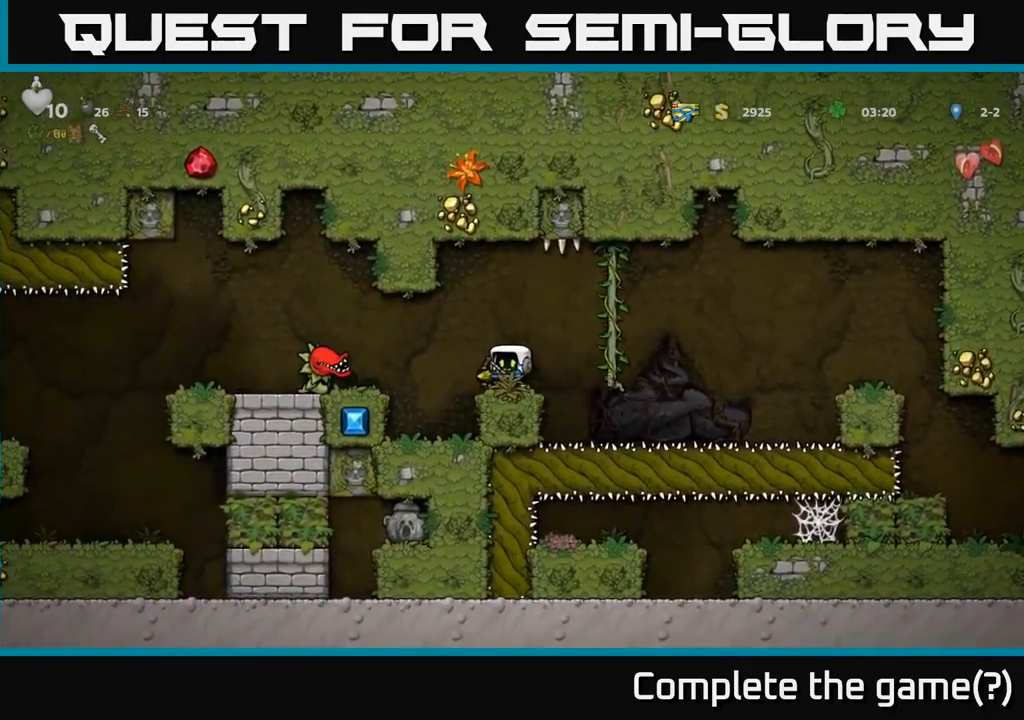
Gameplay with a controller (Xbox layout); each line is a JSON object with the inputs held at the frame after it. "events" lists button and stick changes between this image and that frame as [ms after this image, input, new state], when the widget could be followed in between. Not read: right_stick.
{"buttons": [], "left_stick": "center", "events": [[17, "X", "down"], [100, "X", "up"]]}
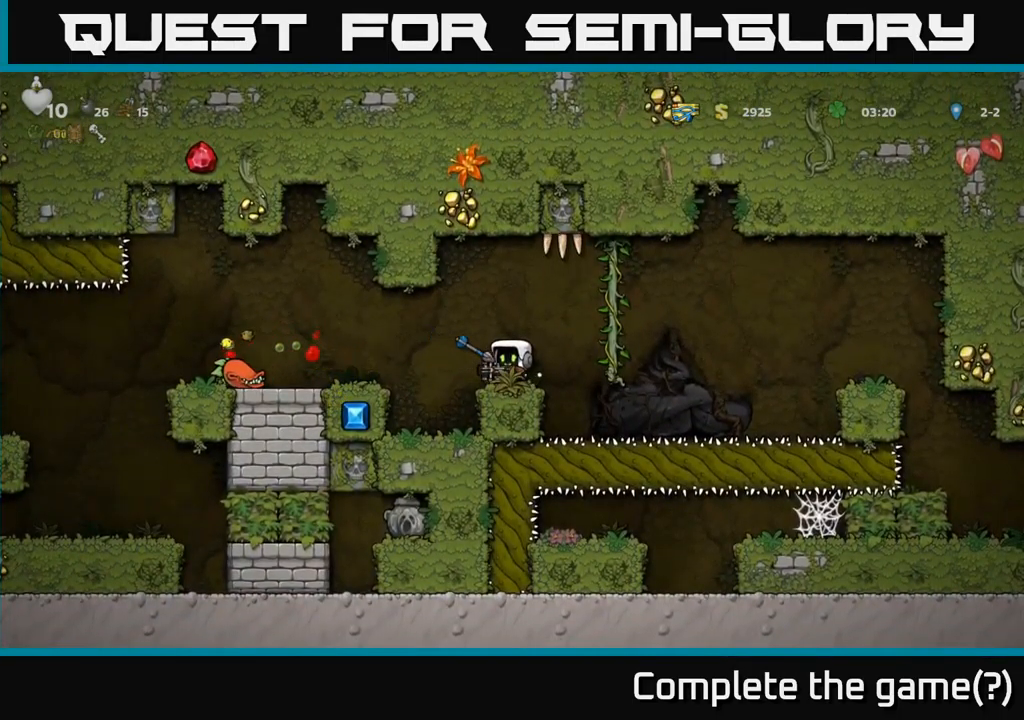
{"buttons": [], "left_stick": "center", "events": []}
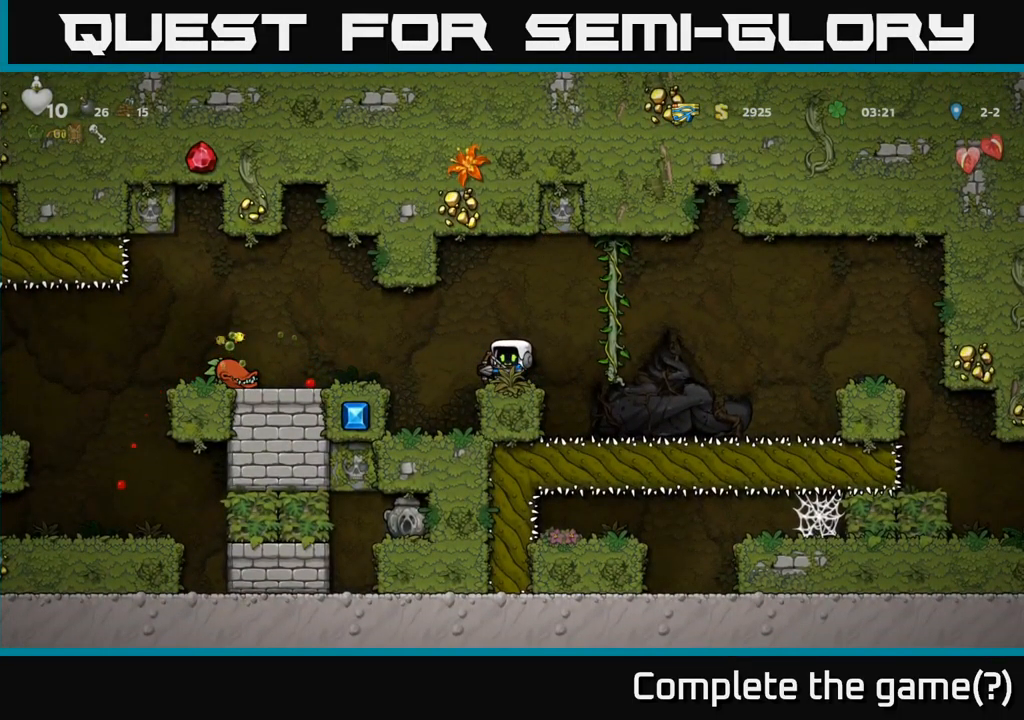
{"buttons": [], "left_stick": "center", "events": []}
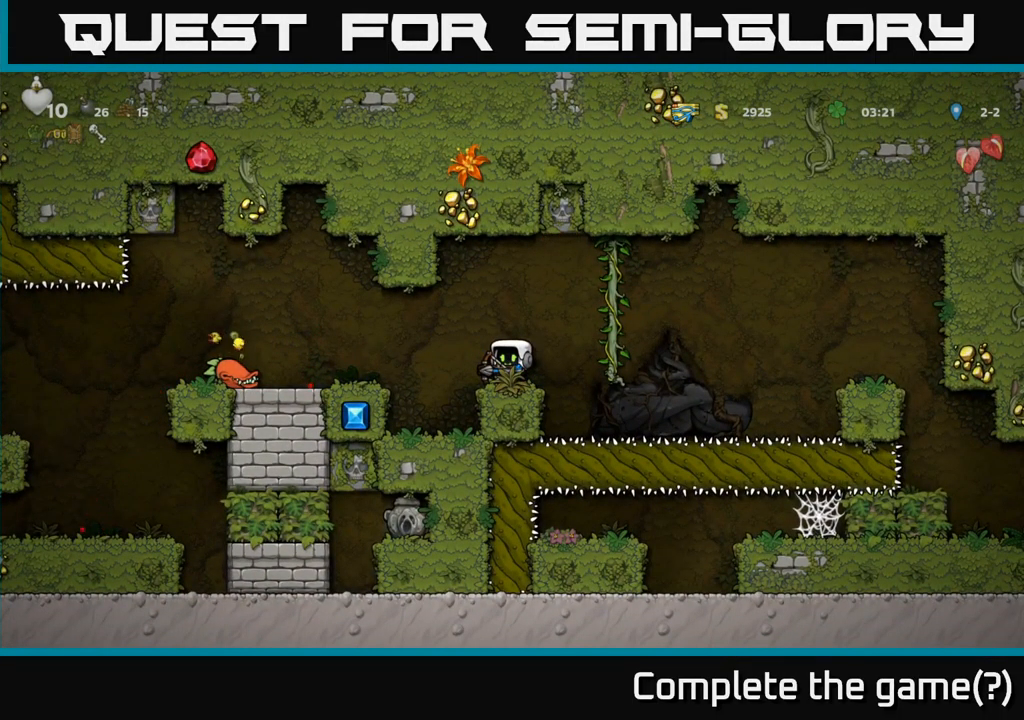
{"buttons": [], "left_stick": "center", "events": []}
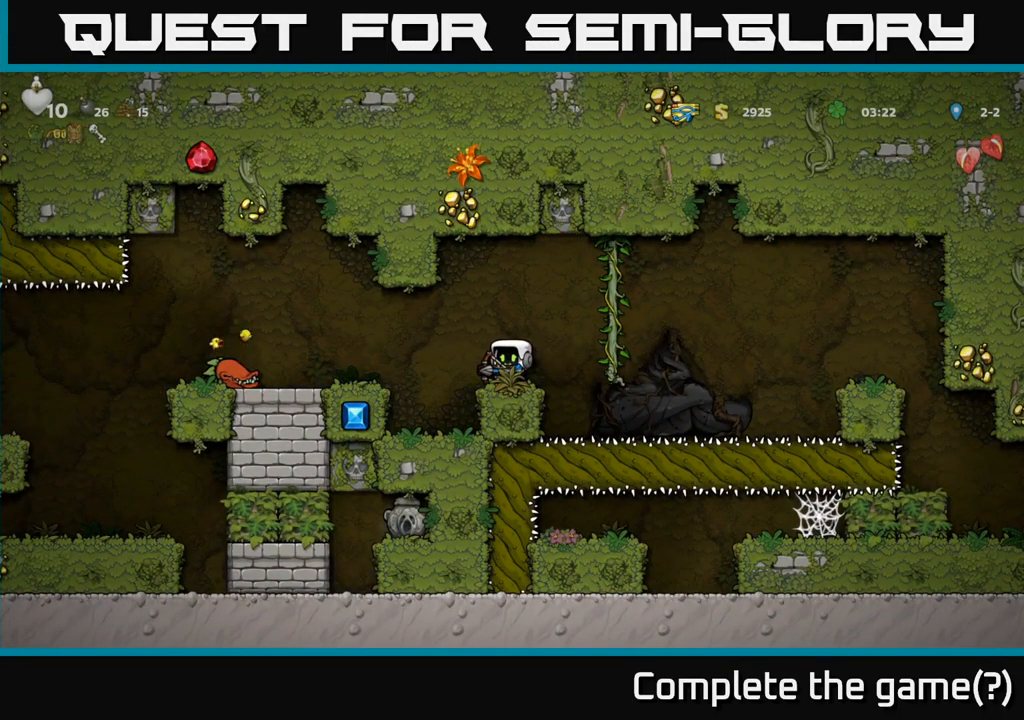
{"buttons": ["X"], "left_stick": "center", "events": [[450, "X", "down"]]}
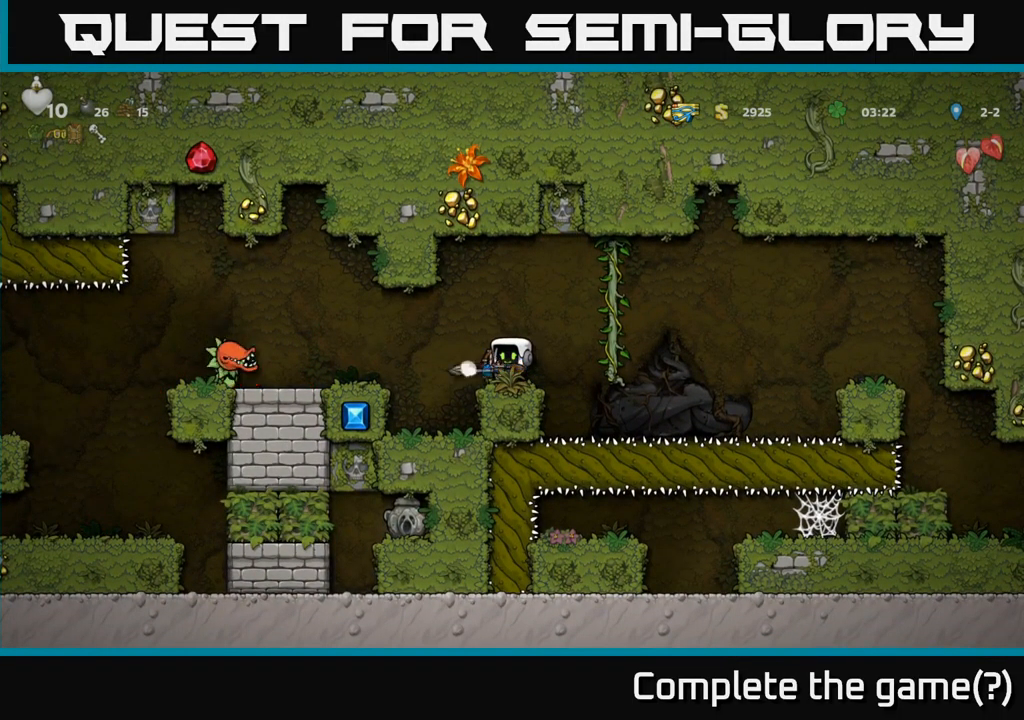
{"buttons": [], "left_stick": "center", "events": [[50, "X", "up"]]}
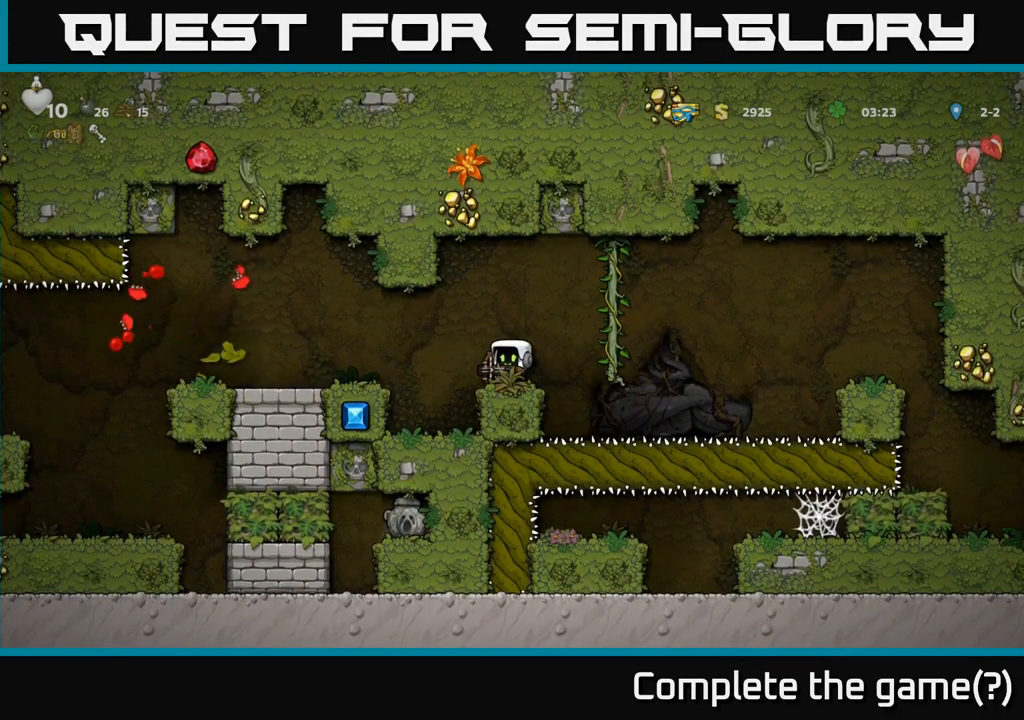
{"buttons": ["DPAD_LEFT"], "left_stick": "center", "events": [[100, "DPAD_LEFT", "down"], [150, "A", "down"], [233, "A", "up"]]}
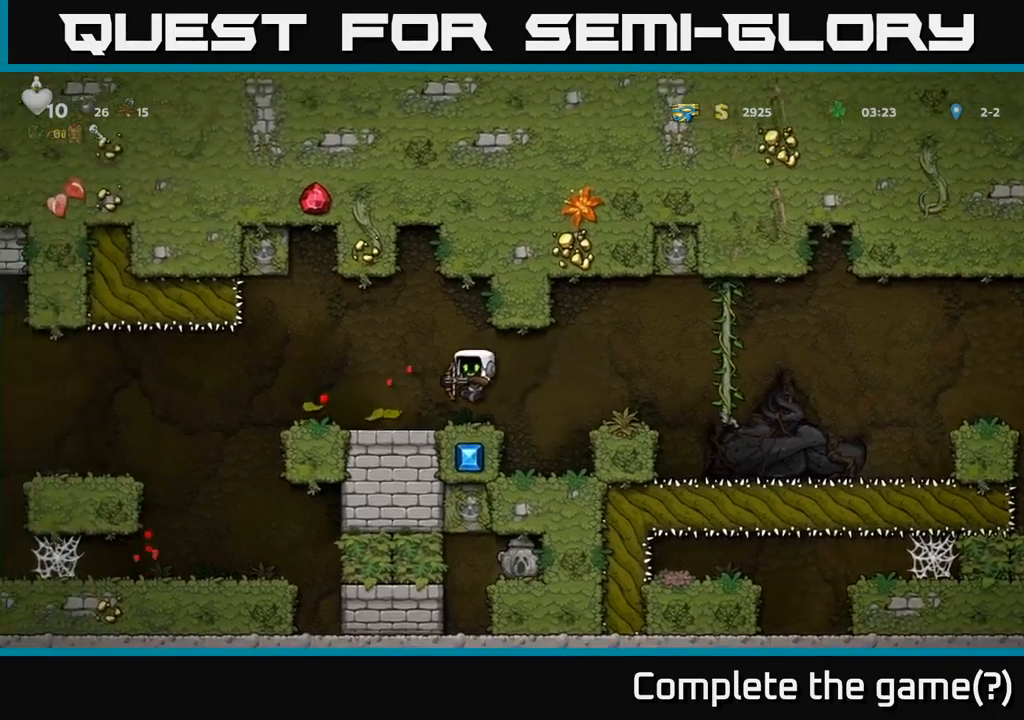
{"buttons": ["DPAD_LEFT"], "left_stick": "center", "events": [[167, "DPAD_LEFT", "up"], [367, "DPAD_LEFT", "down"]]}
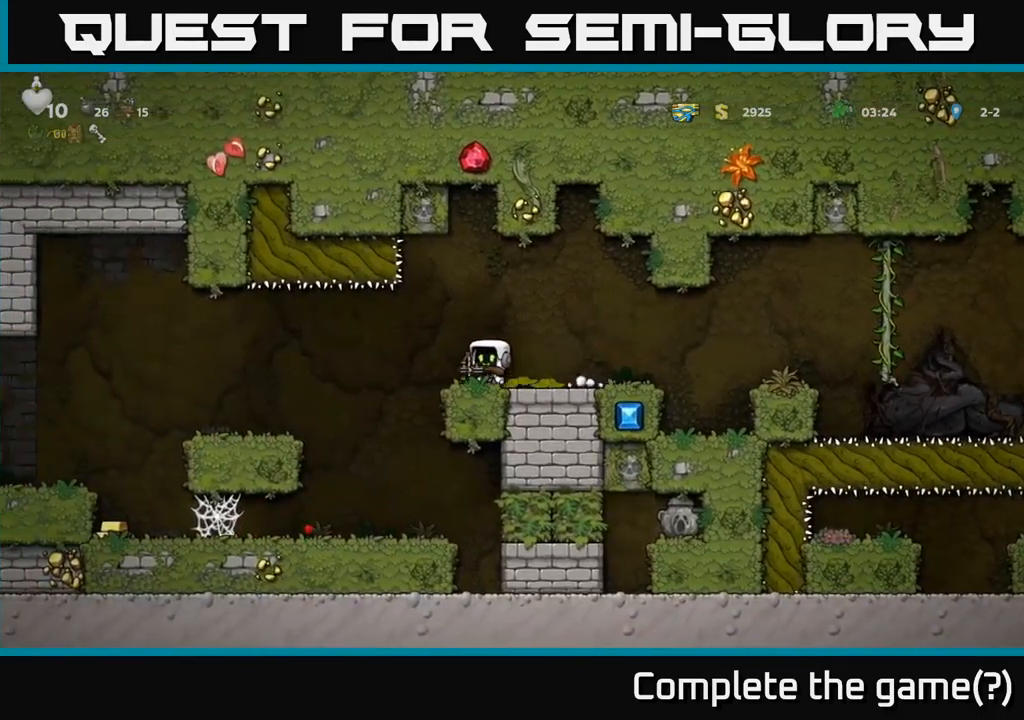
{"buttons": [], "left_stick": "center", "events": [[417, "DPAD_LEFT", "up"]]}
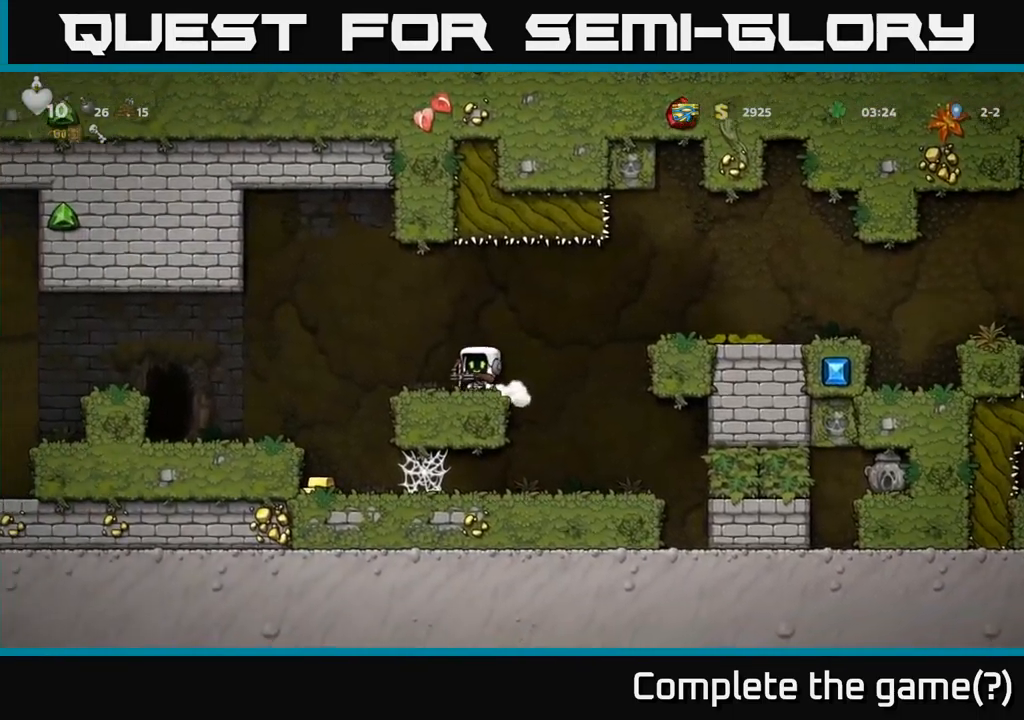
{"buttons": [], "left_stick": "center", "events": [[100, "DPAD_LEFT", "down"], [400, "DPAD_LEFT", "up"]]}
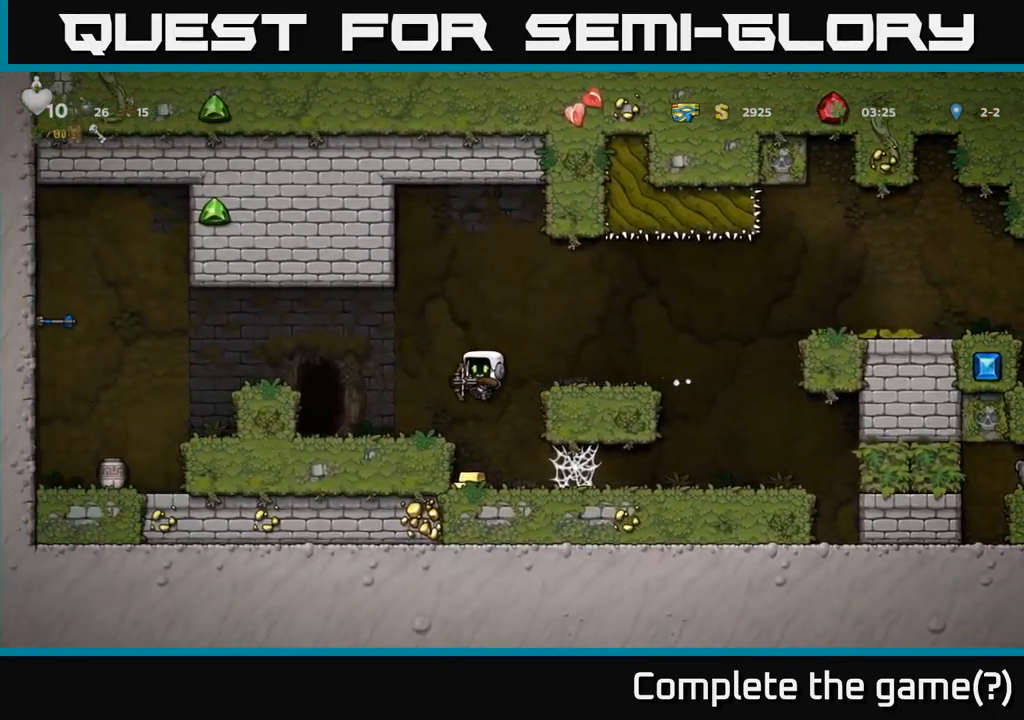
{"buttons": ["DPAD_LEFT"], "left_stick": "center", "events": [[284, "DPAD_LEFT", "down"], [350, "A", "down"], [450, "A", "up"]]}
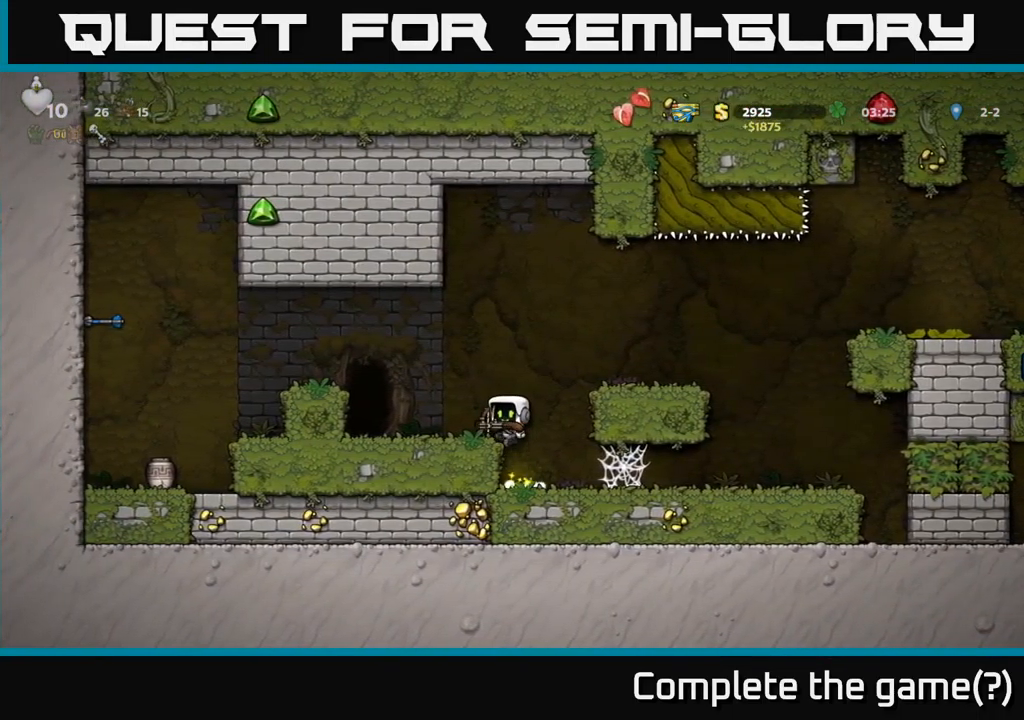
{"buttons": ["DPAD_LEFT"], "left_stick": "center", "events": [[100, "DPAD_LEFT", "up"], [250, "DPAD_LEFT", "down"], [284, "A", "down"], [417, "A", "up"]]}
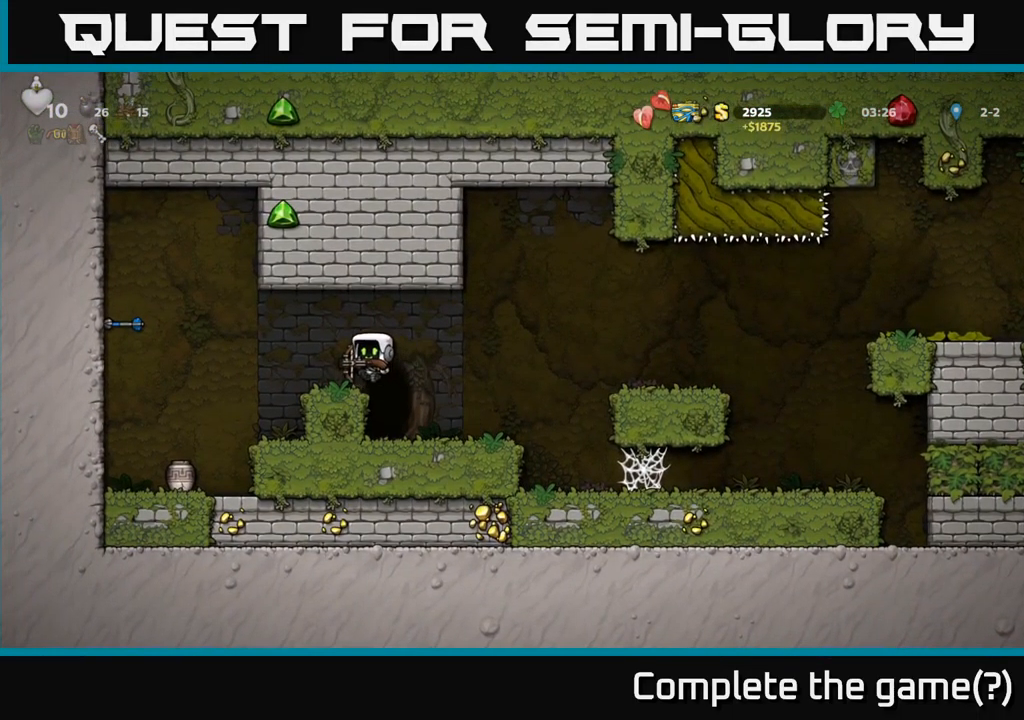
{"buttons": [], "left_stick": "center", "events": [[117, "DPAD_LEFT", "up"]]}
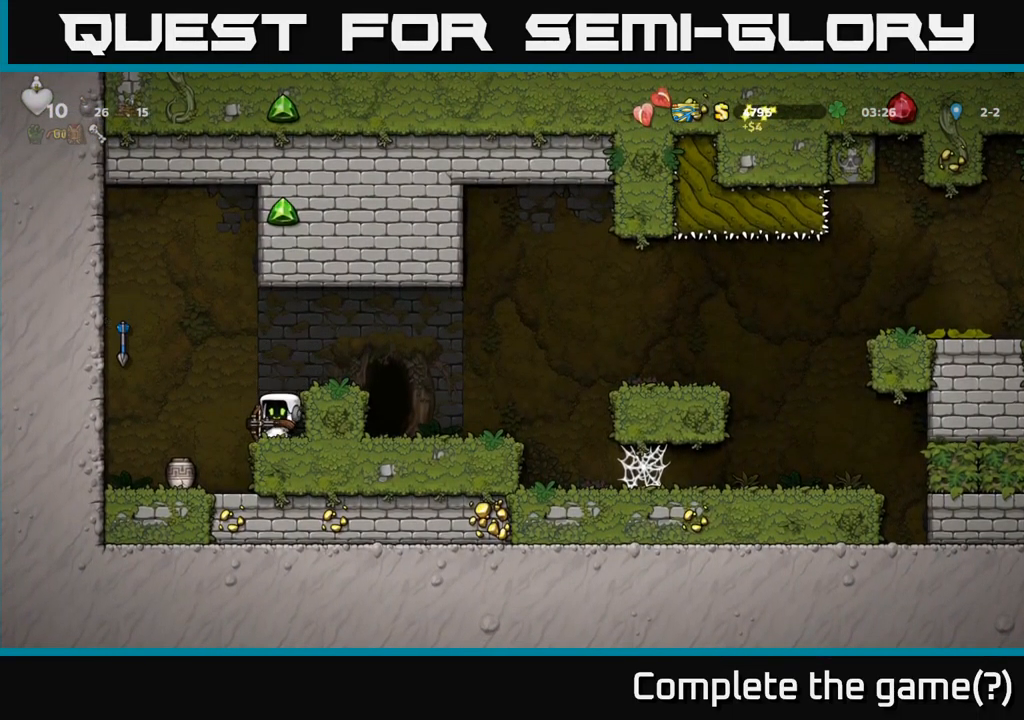
{"buttons": ["DPAD_LEFT"], "left_stick": "center", "events": [[317, "DPAD_LEFT", "down"]]}
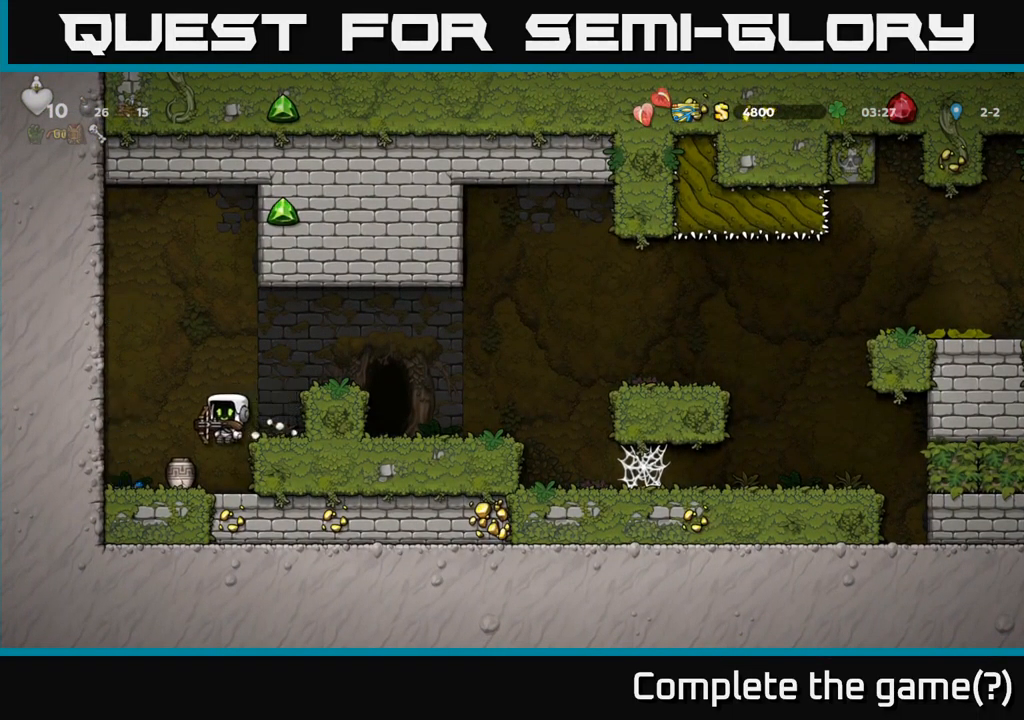
{"buttons": ["X"], "left_stick": "center", "events": [[250, "DPAD_LEFT", "up"], [400, "DPAD_RIGHT", "down"], [434, "DPAD_RIGHT", "up"], [450, "X", "down"]]}
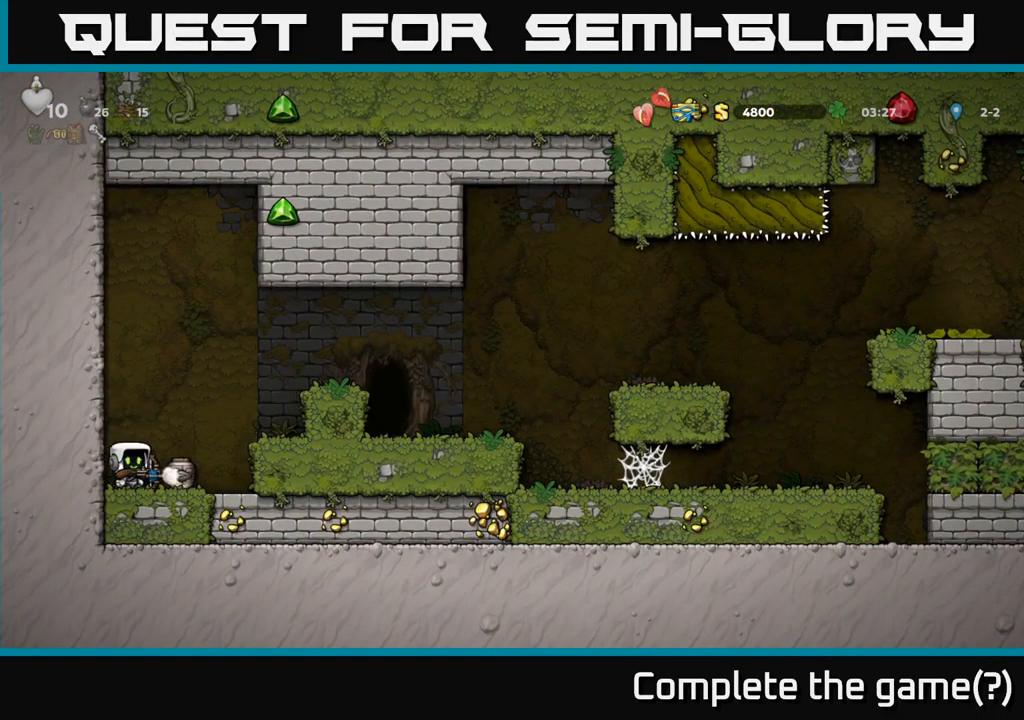
{"buttons": ["DPAD_RIGHT"], "left_stick": "center", "events": [[67, "X", "up"], [434, "DPAD_RIGHT", "down"]]}
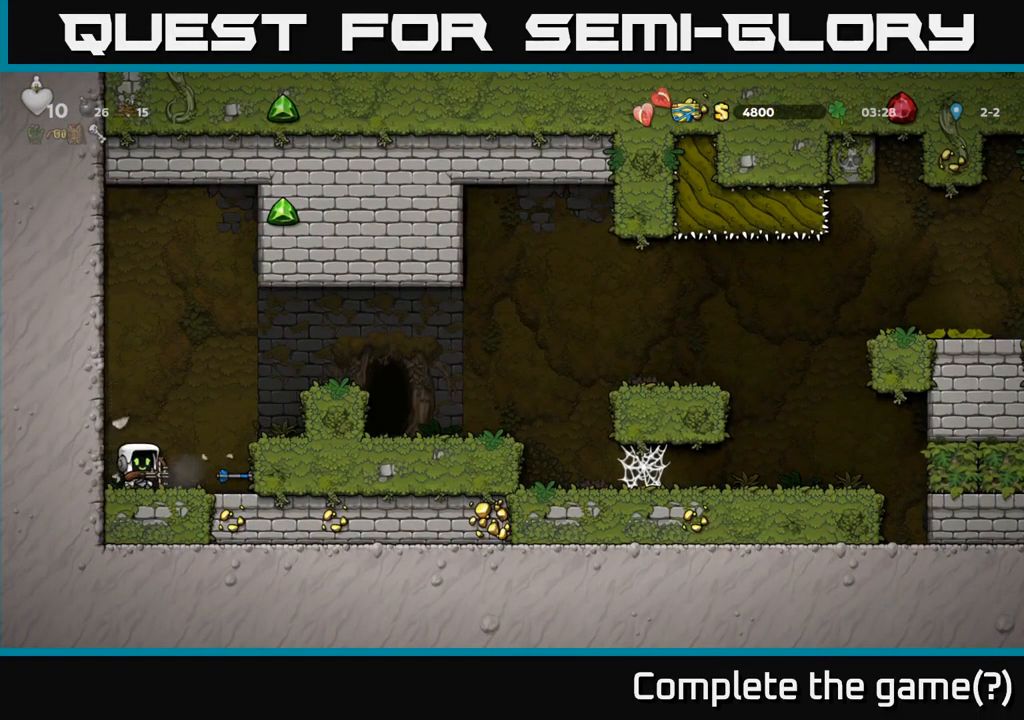
{"buttons": ["A"], "left_stick": "center", "events": [[217, "DPAD_RIGHT", "up"], [401, "A", "down"]]}
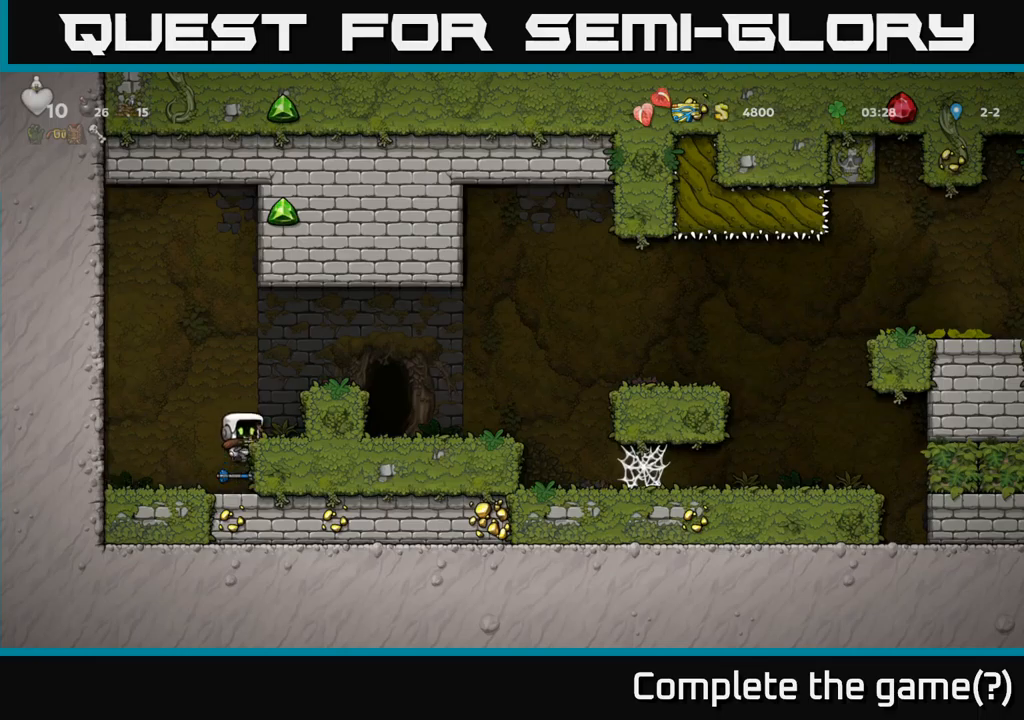
{"buttons": ["X", "DPAD_DOWN"], "left_stick": "center", "events": [[16, "A", "up"], [33, "DPAD_LEFT", "down"], [216, "DPAD_LEFT", "up"], [333, "DPAD_DOWN", "down"], [433, "X", "down"]]}
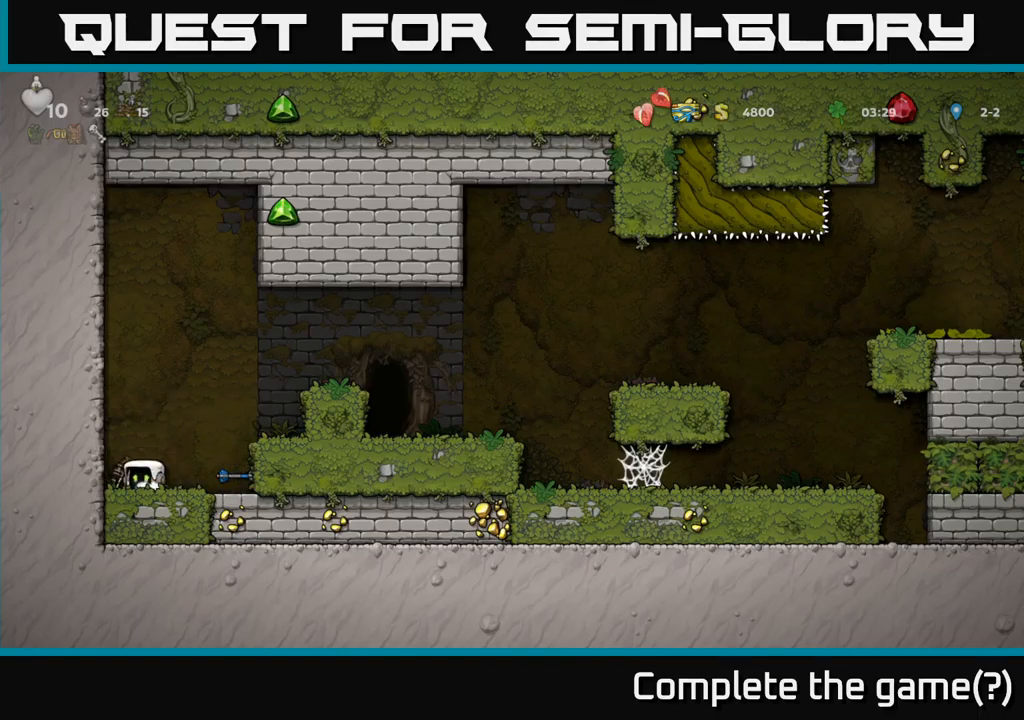
{"buttons": [], "left_stick": "center", "events": [[33, "X", "up"], [50, "DPAD_DOWN", "up"], [50, "DPAD_RIGHT", "down"], [283, "DPAD_DOWN", "down"], [333, "DPAD_RIGHT", "up"], [366, "X", "down"], [466, "X", "up"], [483, "DPAD_DOWN", "up"]]}
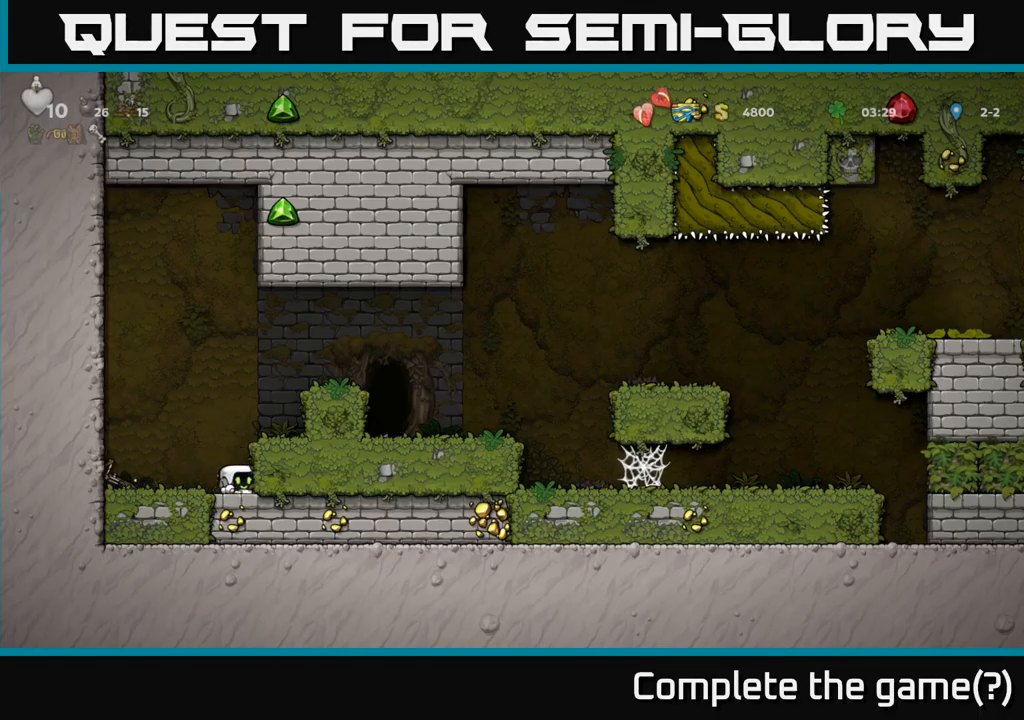
{"buttons": ["DPAD_DOWN", "DPAD_LEFT"], "left_stick": "center", "events": [[166, "DPAD_LEFT", "down"], [450, "DPAD_DOWN", "down"]]}
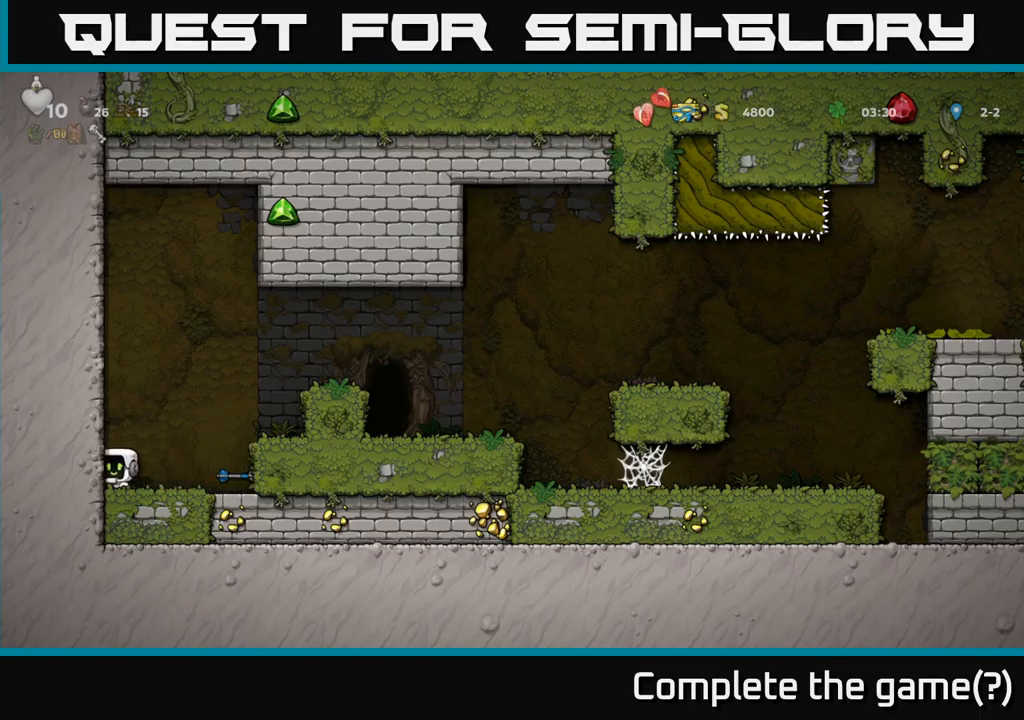
{"buttons": [], "left_stick": "center", "events": [[16, "DPAD_LEFT", "up"], [16, "X", "down"], [116, "X", "up"], [150, "DPAD_DOWN", "up"], [183, "DPAD_RIGHT", "down"], [433, "DPAD_RIGHT", "up"]]}
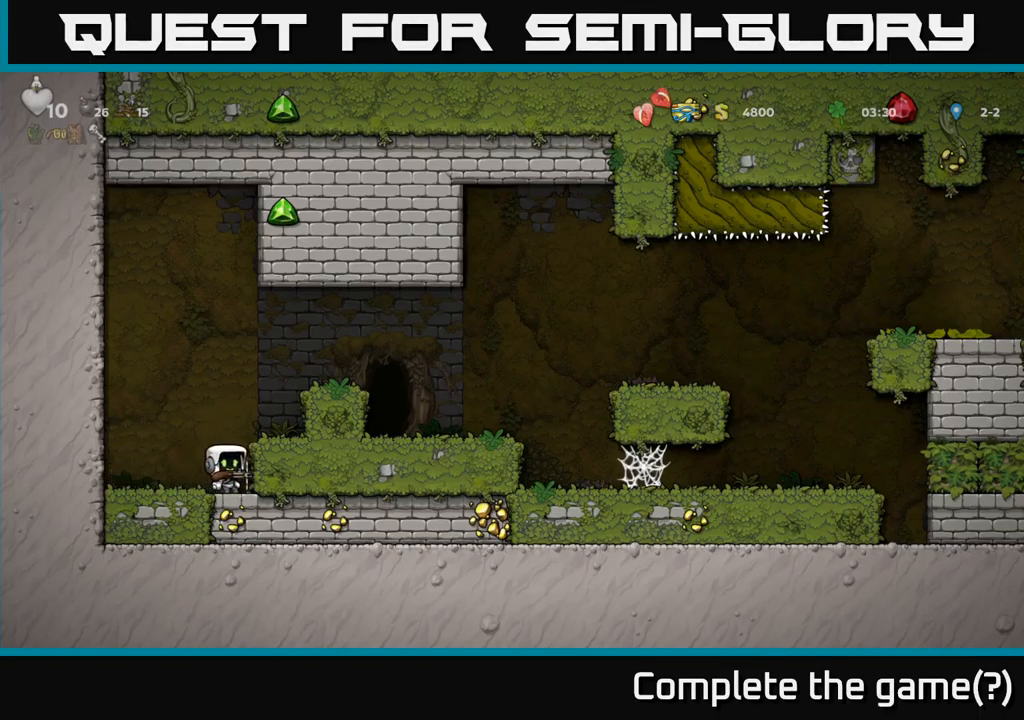
{"buttons": ["A"], "left_stick": "center", "events": [[466, "A", "down"]]}
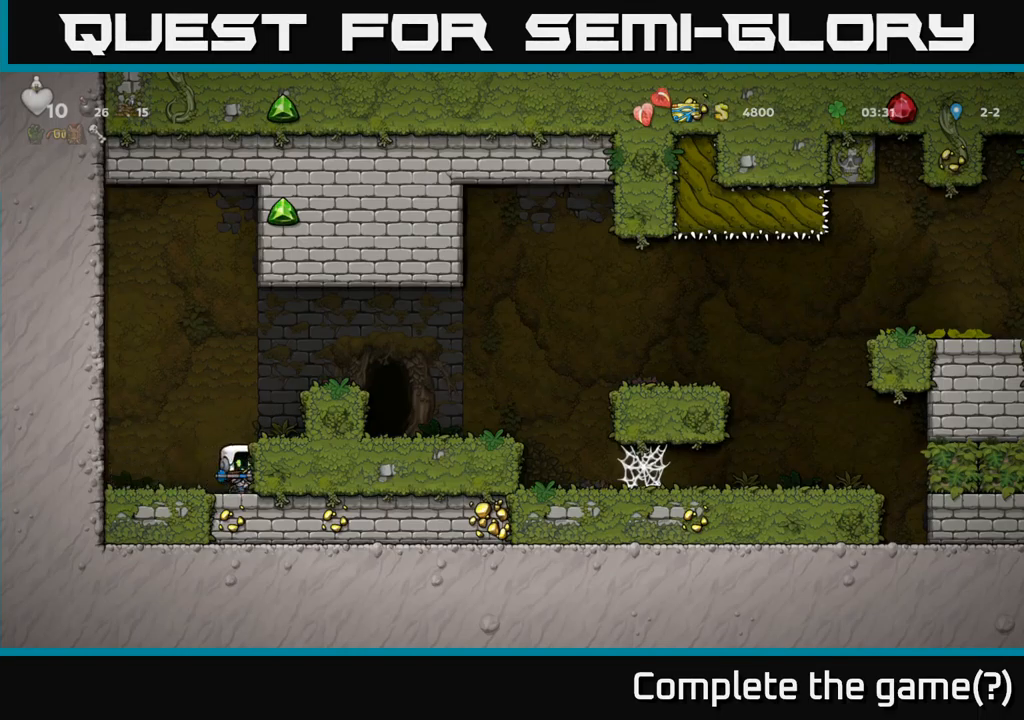
{"buttons": ["A", "DPAD_RIGHT"], "left_stick": "center", "events": [[116, "A", "up"], [166, "DPAD_RIGHT", "down"], [283, "DPAD_RIGHT", "up"], [366, "A", "down"], [433, "DPAD_RIGHT", "down"]]}
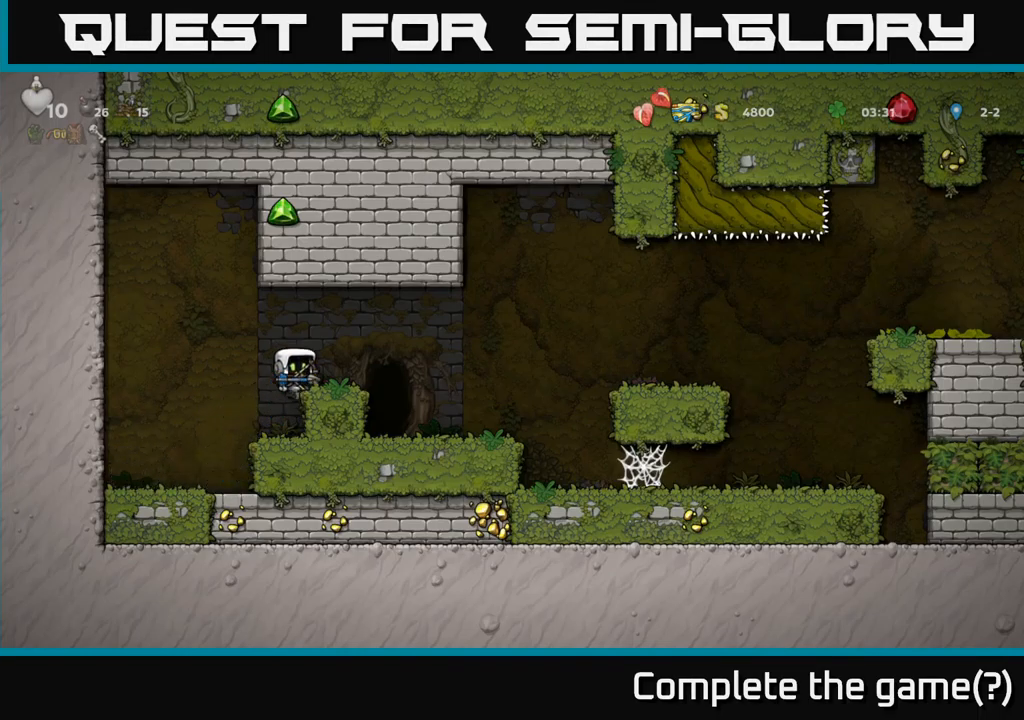
{"buttons": [], "left_stick": "center", "events": [[16, "A", "up"], [216, "DPAD_RIGHT", "up"]]}
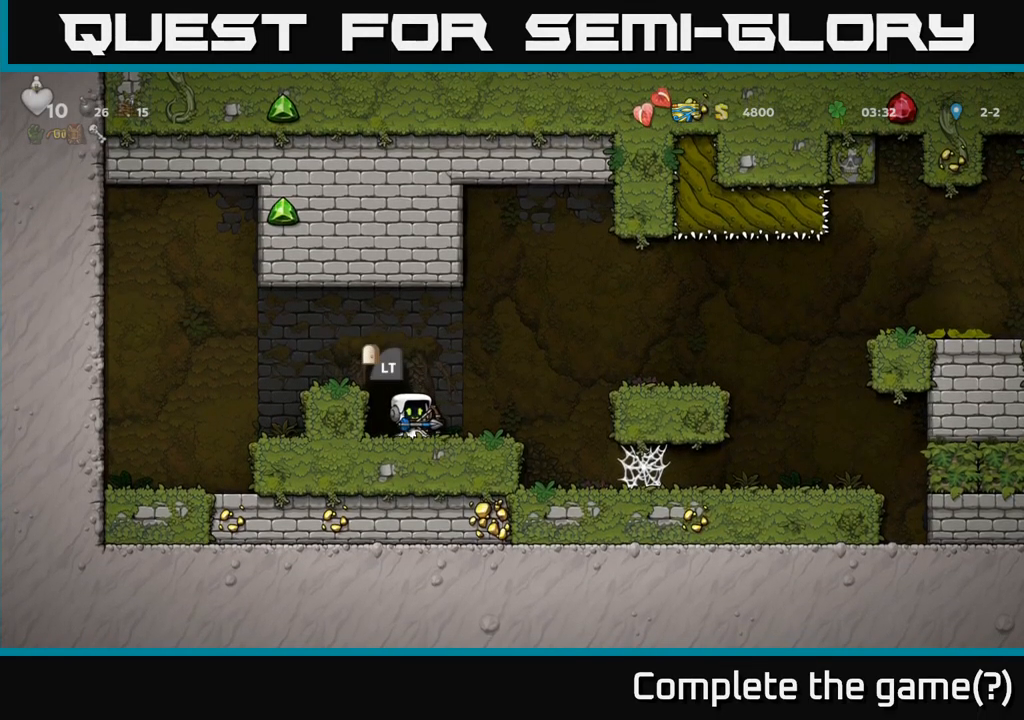
{"buttons": [], "left_stick": "center", "events": [[66, "DPAD_LEFT", "down"], [166, "DPAD_LEFT", "up"]]}
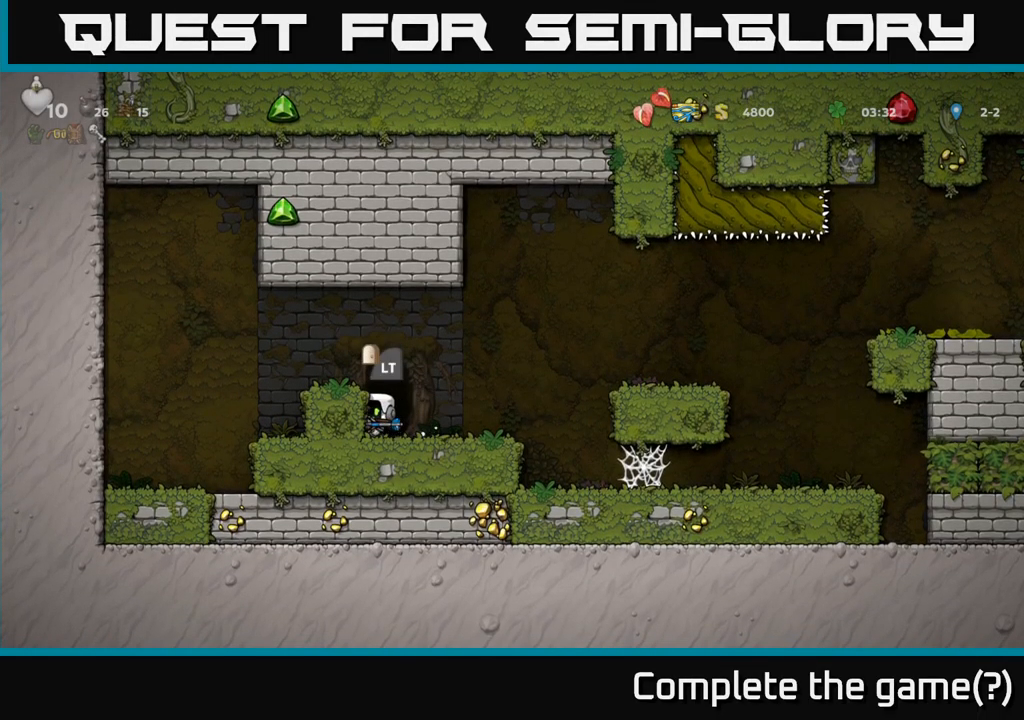
{"buttons": ["DPAD_RIGHT"], "left_stick": "center", "events": [[266, "DPAD_RIGHT", "down"]]}
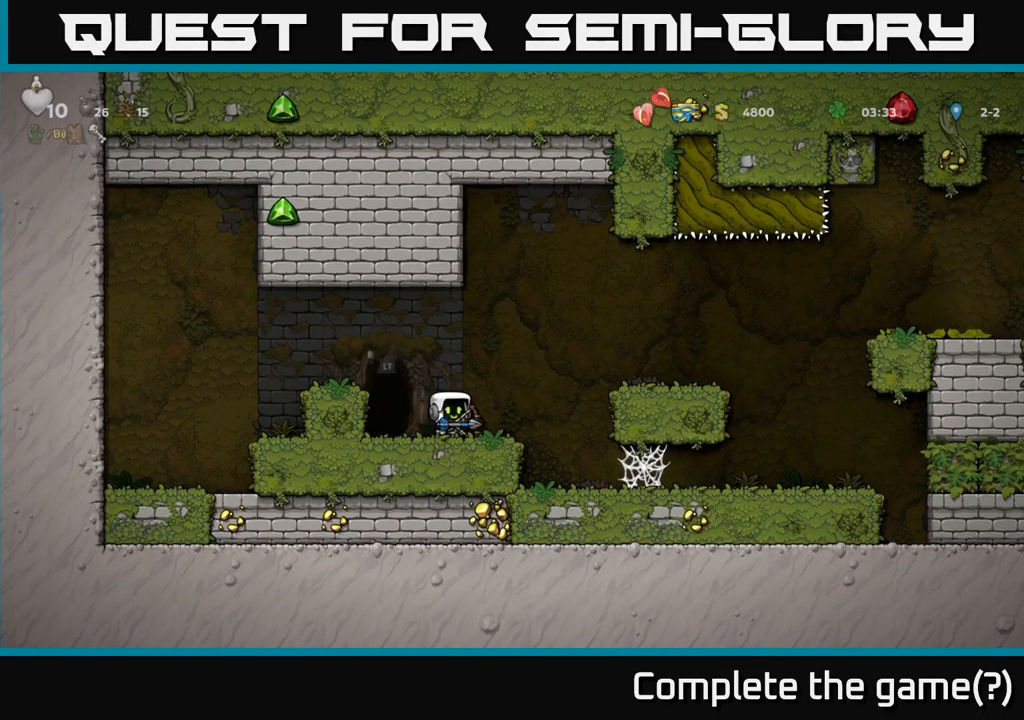
{"buttons": ["DPAD_LEFT"], "left_stick": "center", "events": [[33, "A", "down"], [350, "A", "up"], [433, "DPAD_RIGHT", "up"], [467, "DPAD_LEFT", "down"]]}
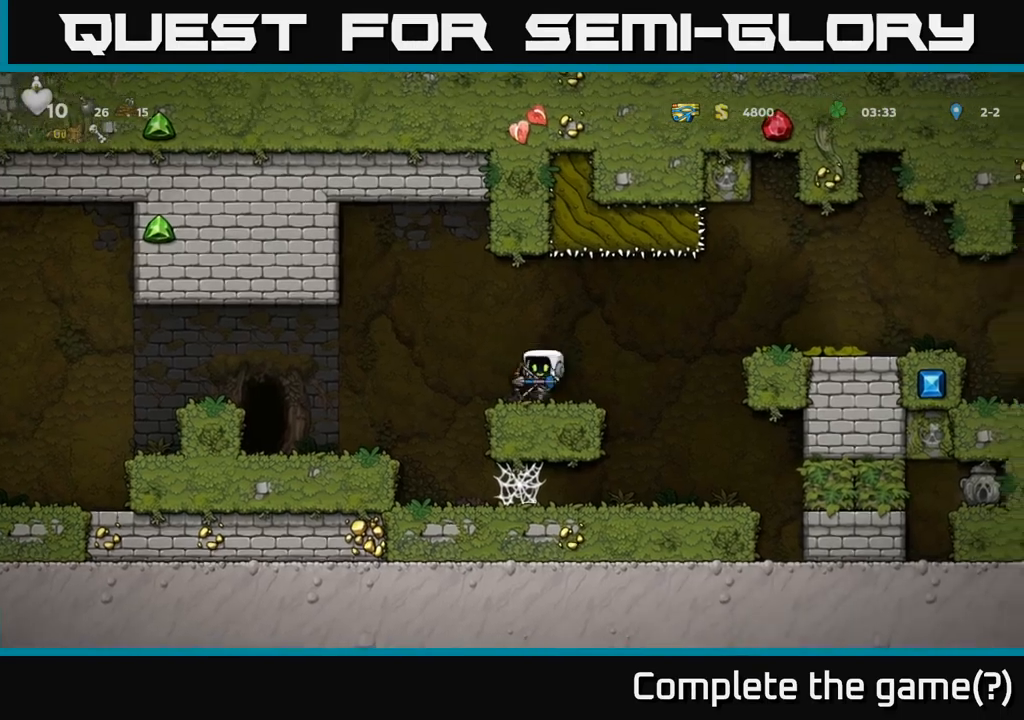
{"buttons": ["DPAD_LEFT"], "left_stick": "center", "events": [[83, "A", "down"], [183, "A", "up"]]}